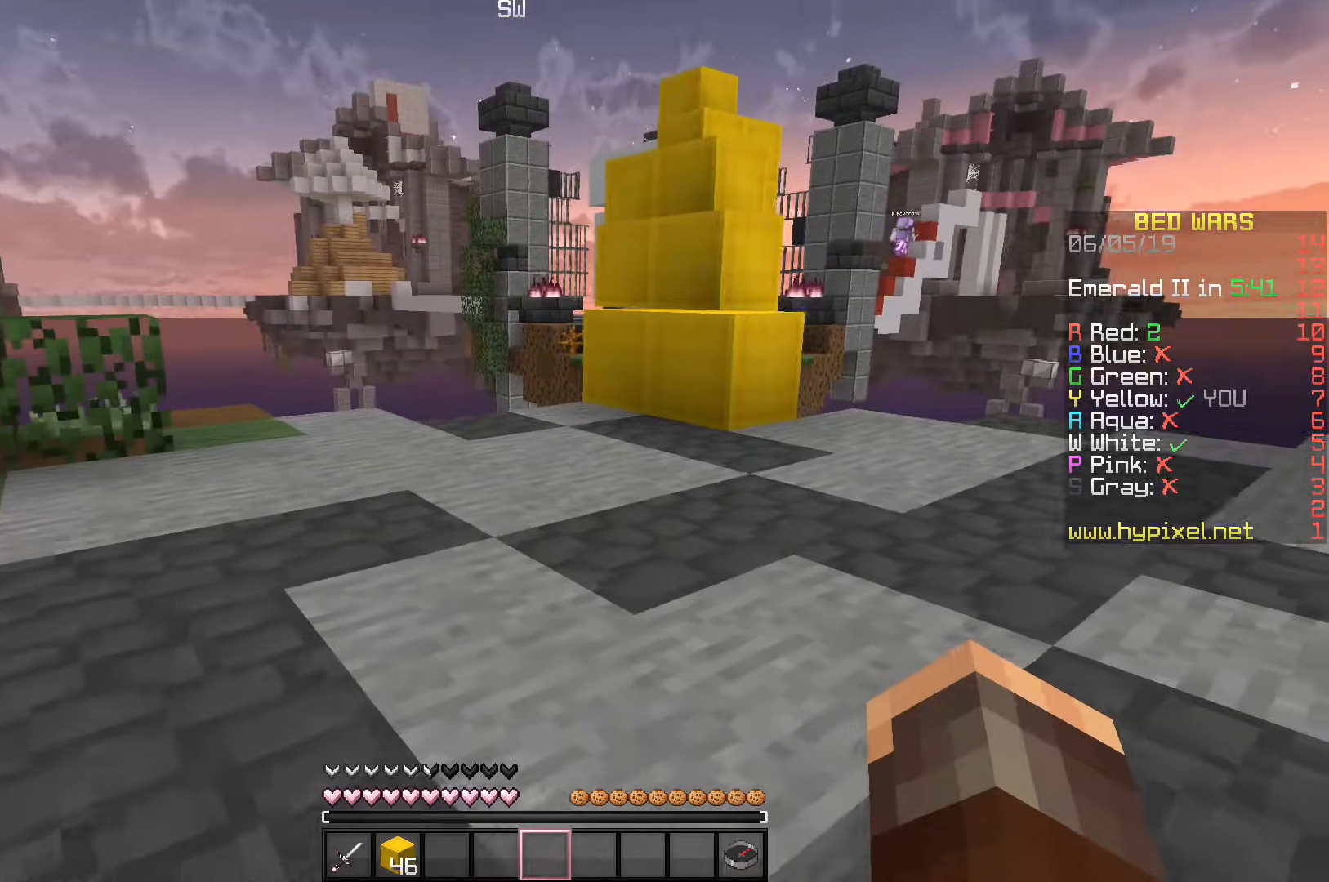
Gameplay with keyboard; each line is a JSON object with the keys held at the frame after it. "events" lists presses ("down") and releases ("up") of "a", "d", "s", "space" and "w" between this image and that frame as [ms after this image, input, new state], when the widget could be followed in between. No other keys are recorded. Mouse input is not recorded.
{"keys": ["w"], "events": []}
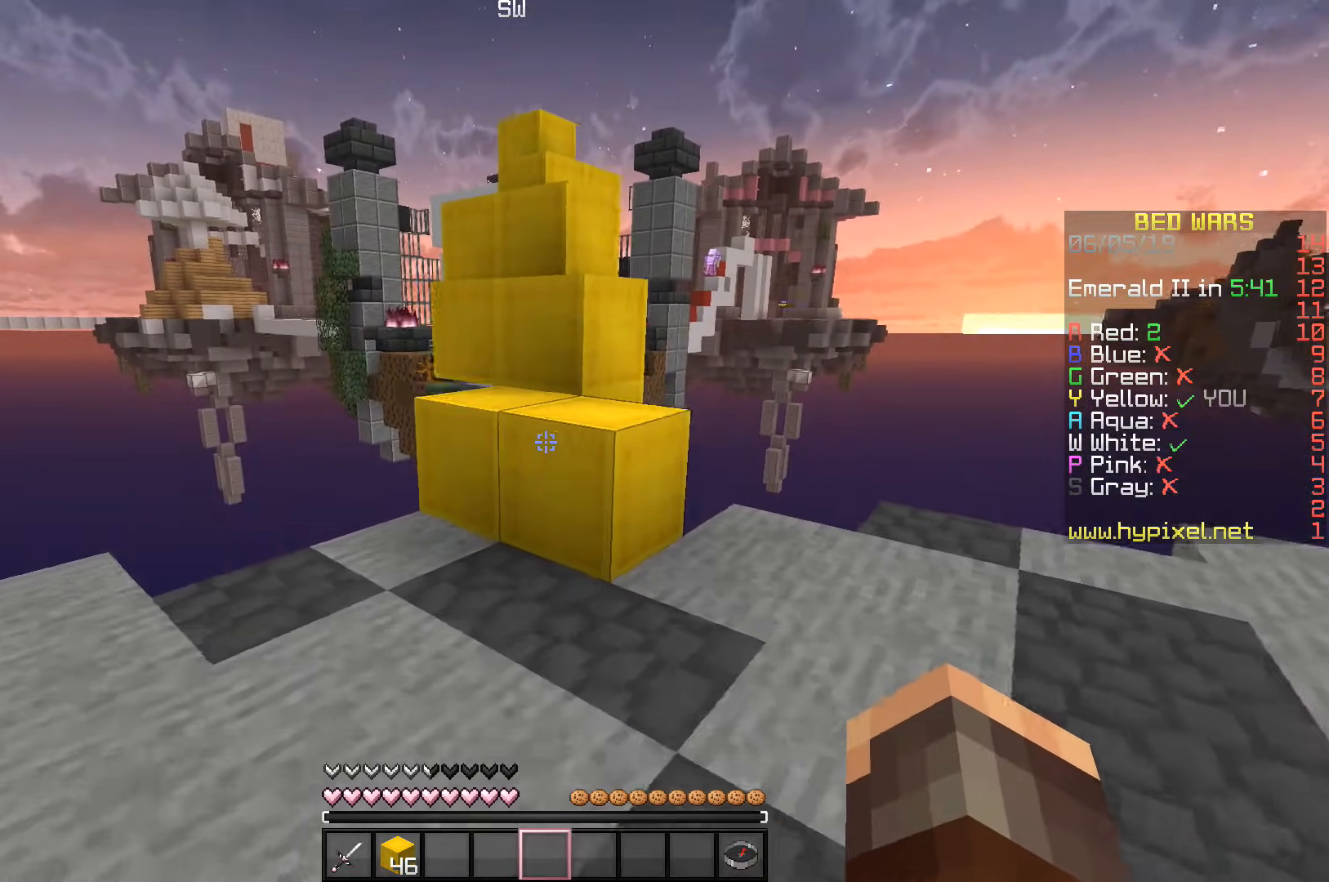
{"keys": ["space", "w"], "events": [[233, "space", "down"]]}
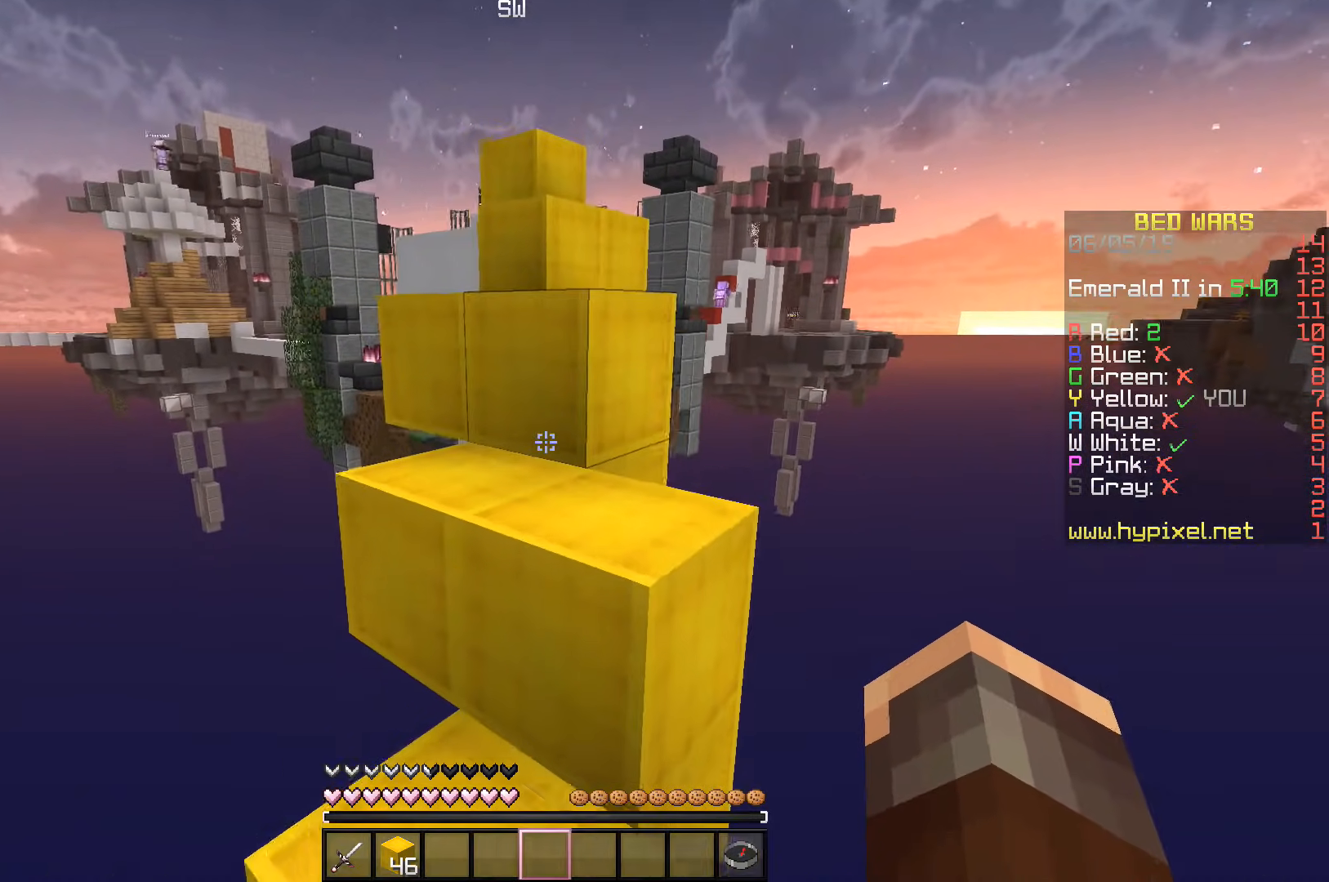
{"keys": ["d", "space", "w"], "events": [[450, "d", "down"]]}
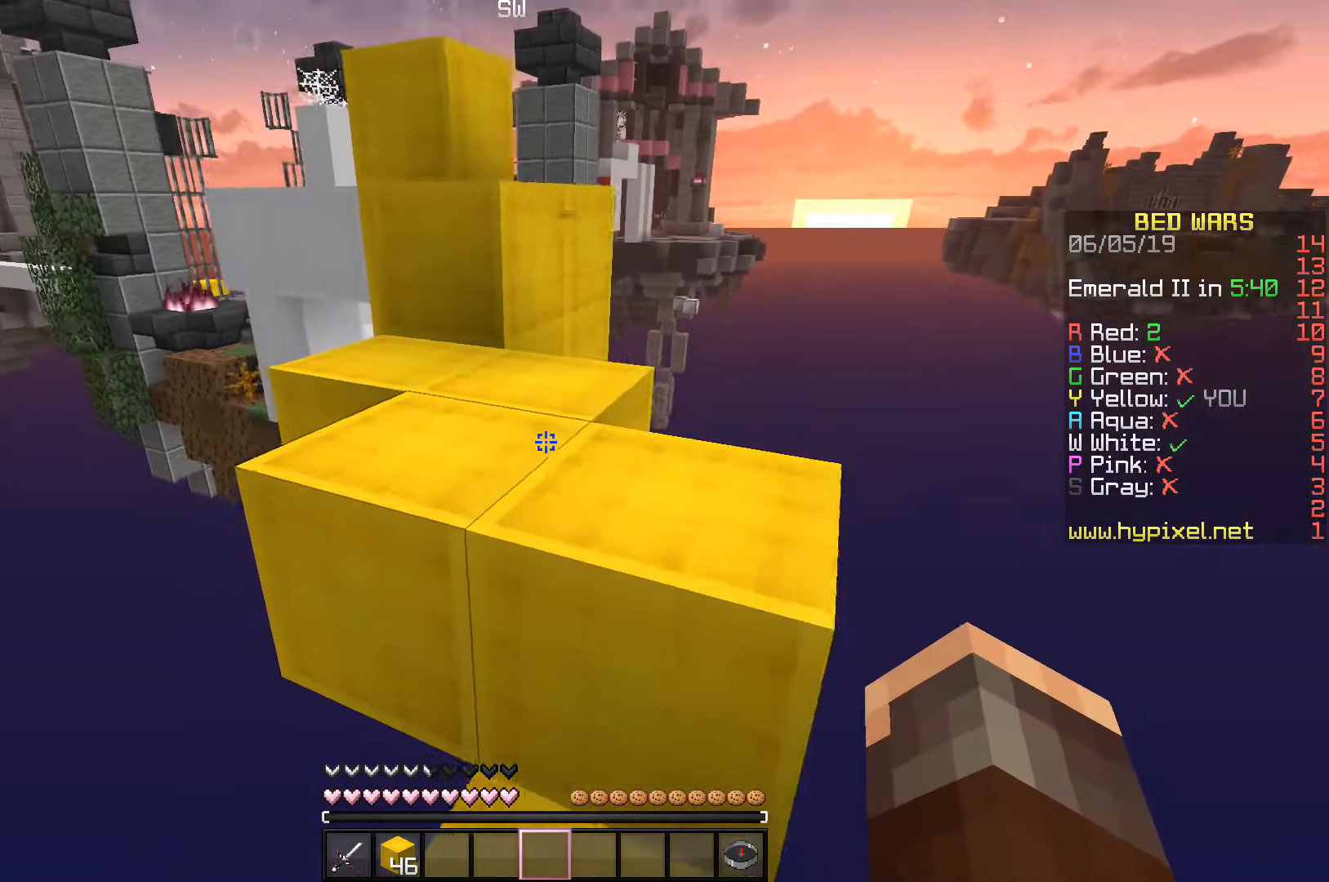
{"keys": ["space", "w"], "events": [[250, "d", "up"]]}
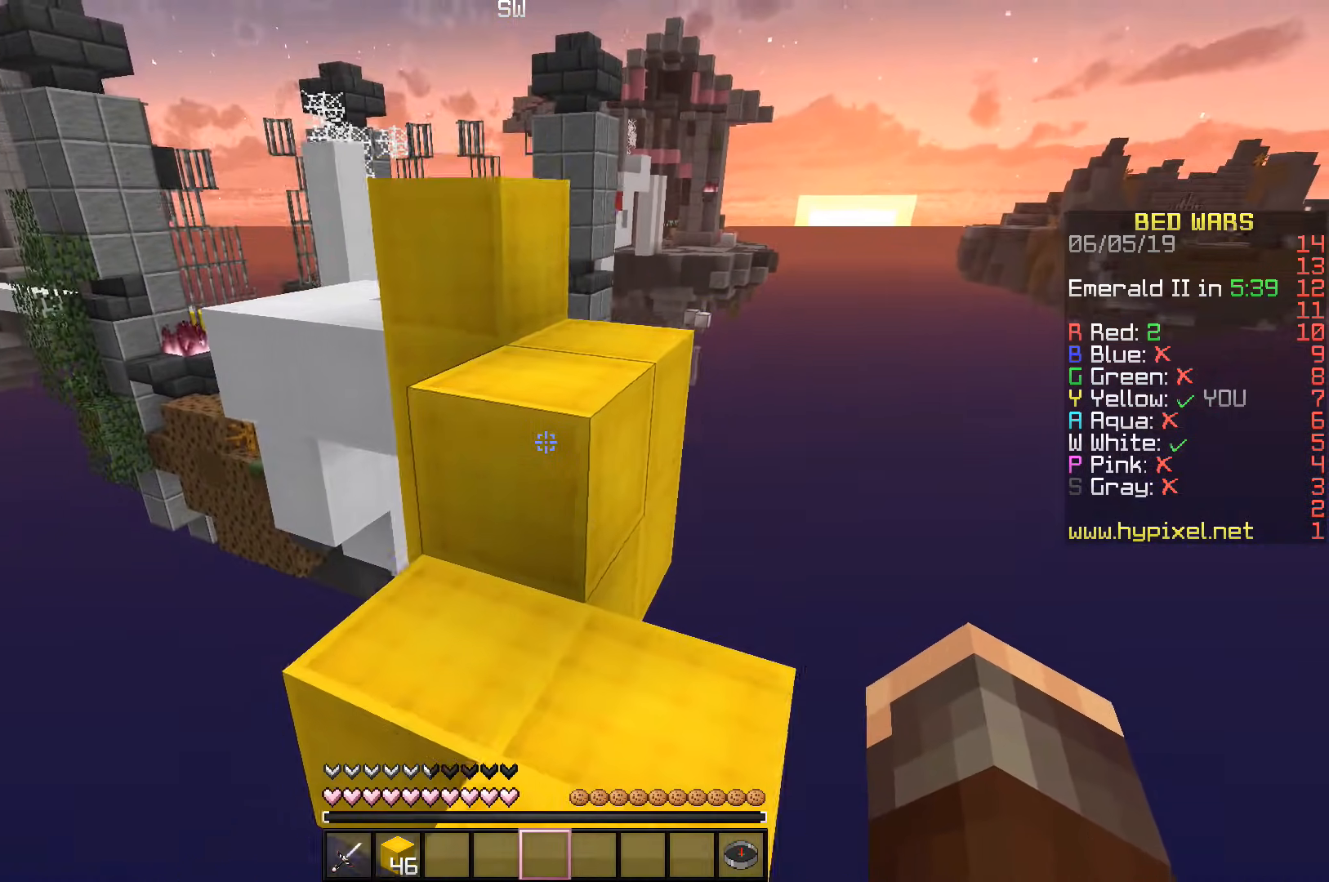
{"keys": ["d", "w"], "events": [[233, "d", "down"], [483, "space", "up"]]}
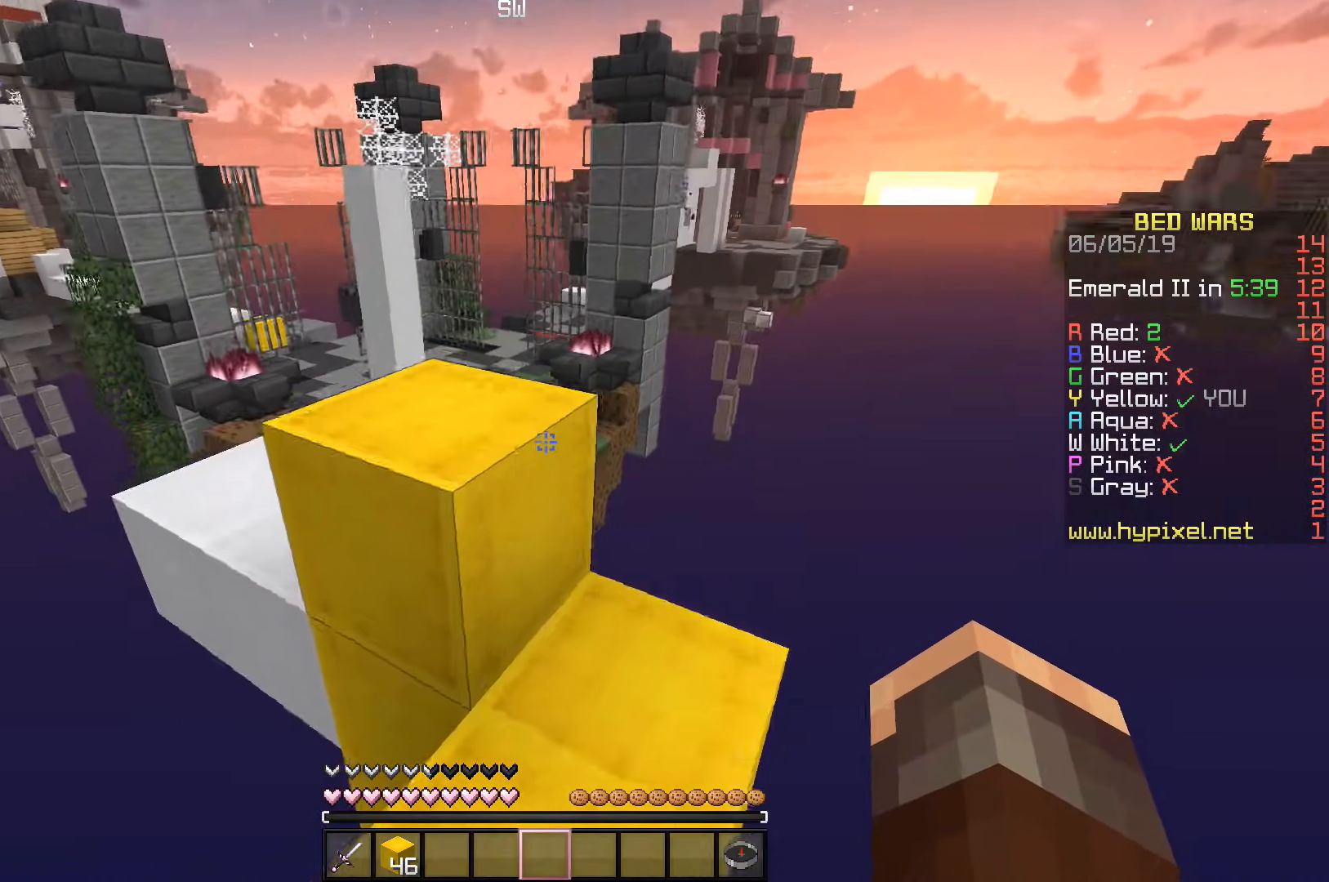
{"keys": ["space"], "events": [[33, "d", "up"], [233, "w", "up"], [433, "space", "down"]]}
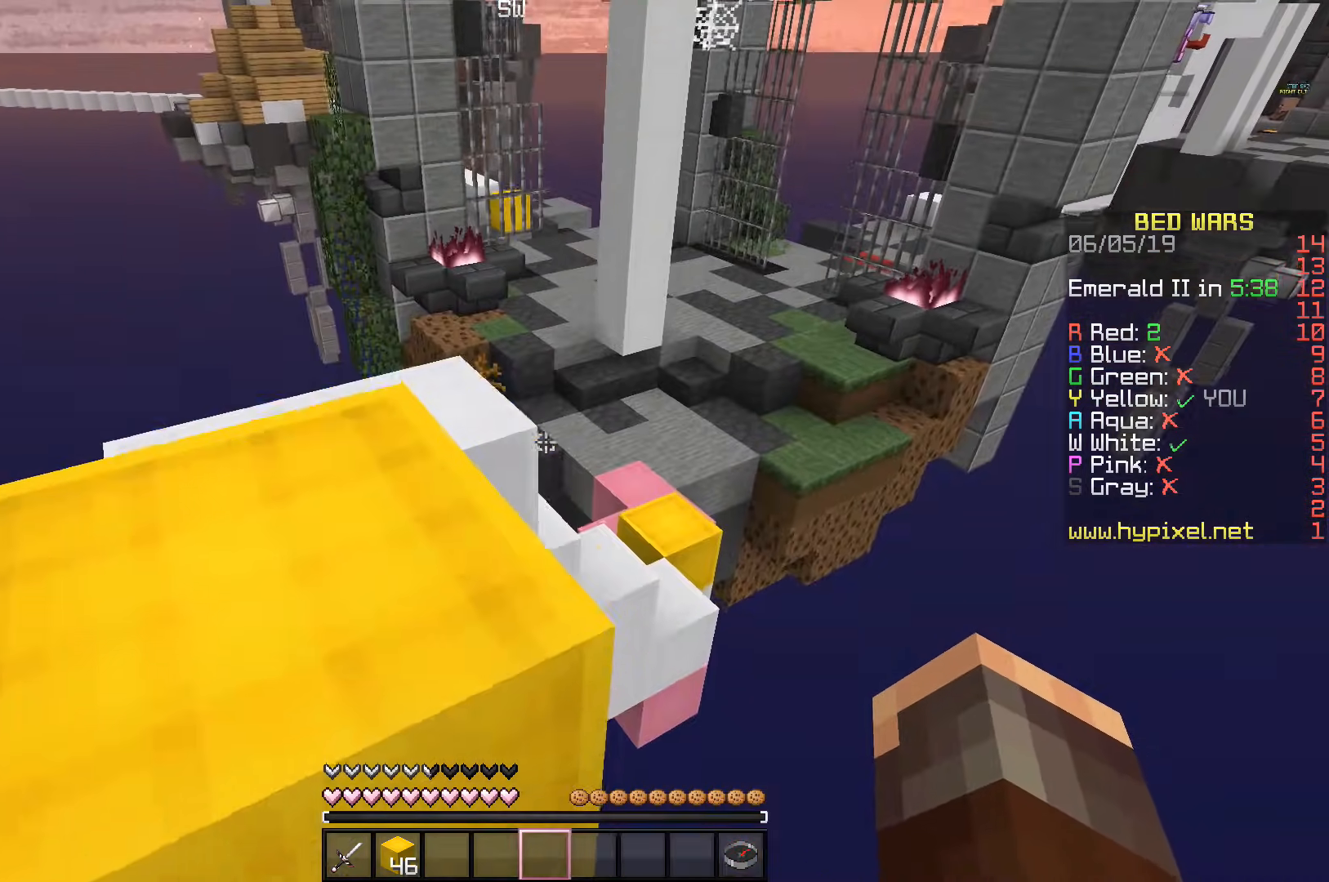
{"keys": ["w"], "events": [[50, "a", "down"], [133, "w", "down"], [333, "space", "up"], [417, "a", "up"]]}
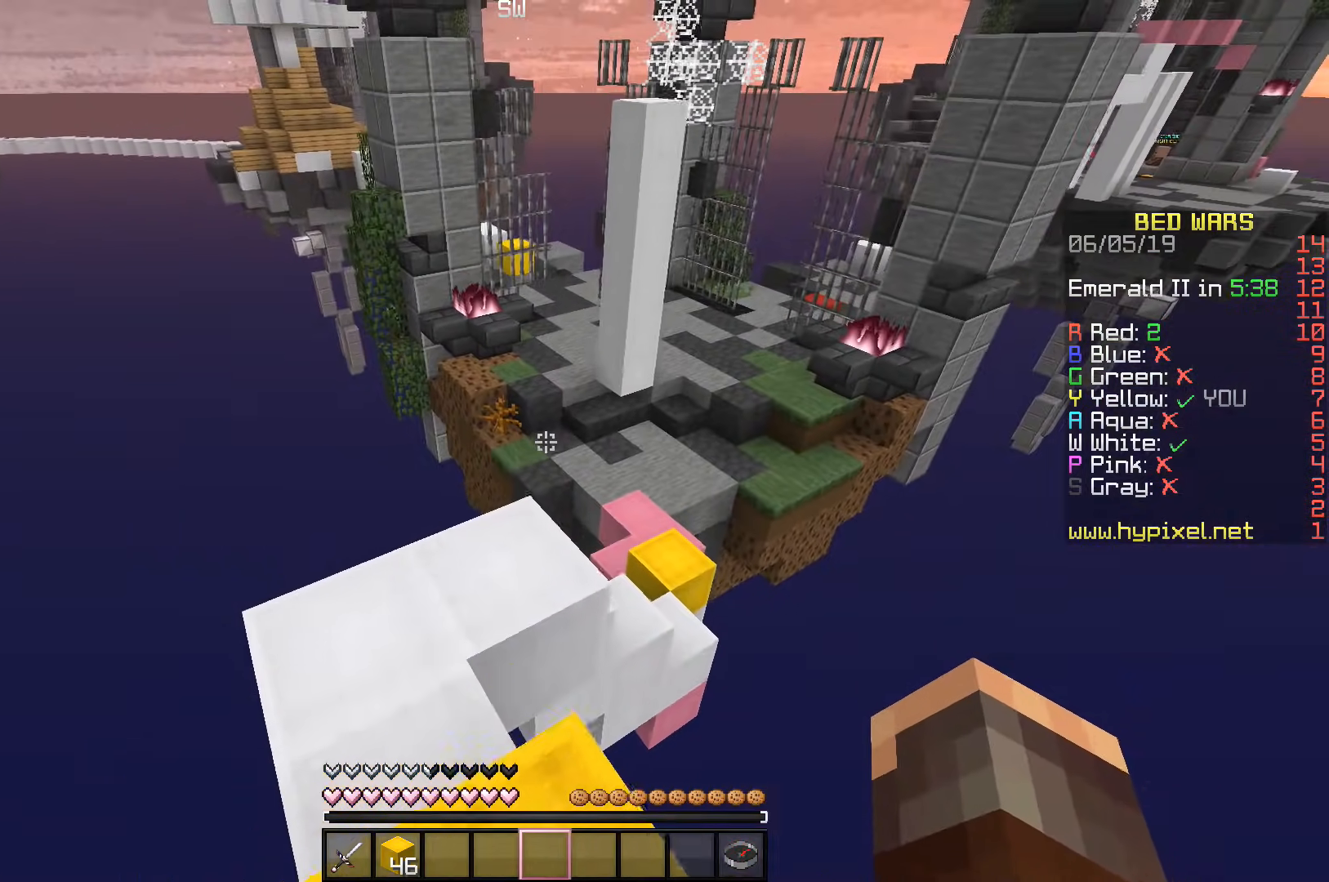
{"keys": [], "events": [[33, "space", "down"], [167, "w", "up"], [233, "space", "up"]]}
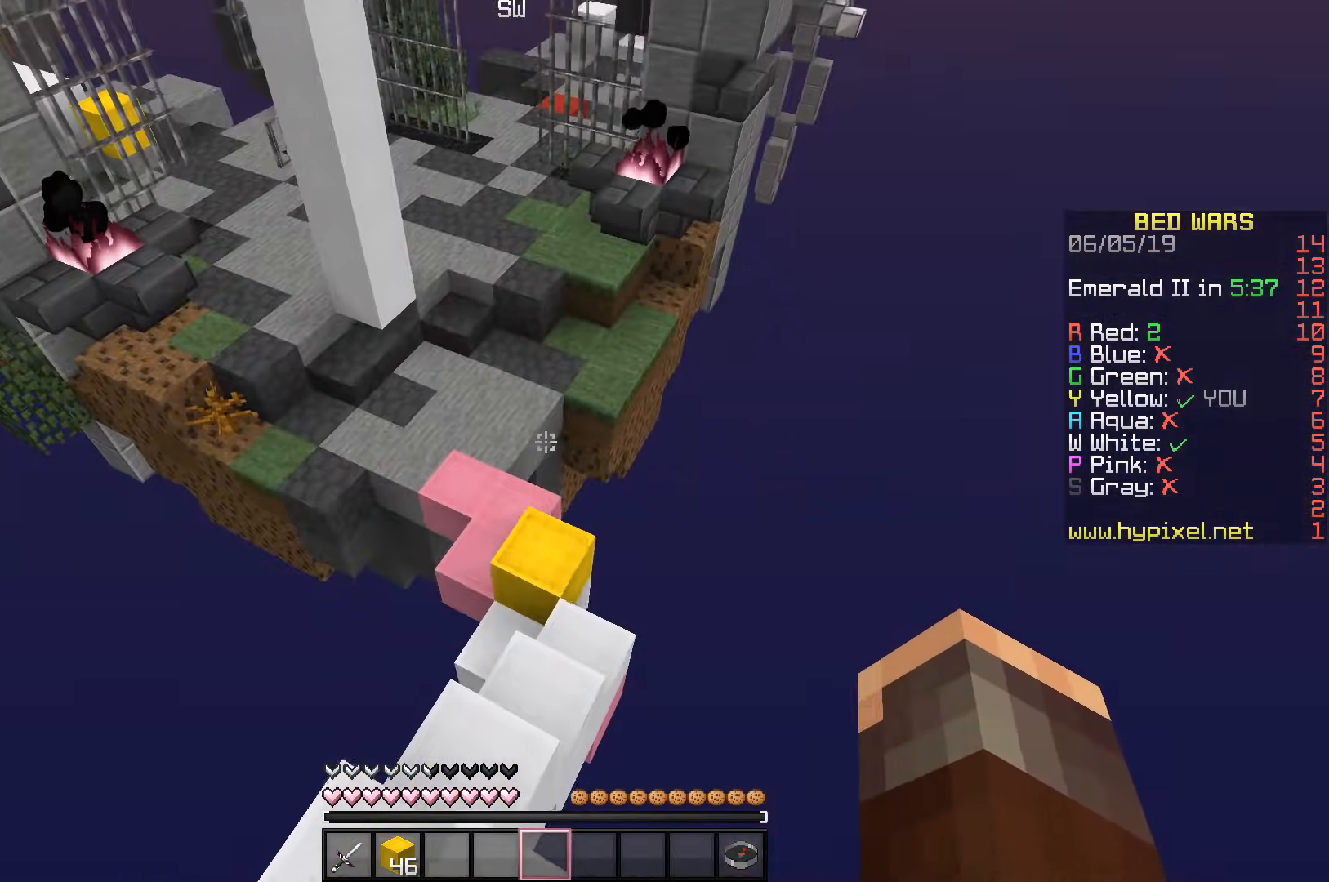
{"keys": ["d", "w"], "events": [[133, "w", "down"], [450, "d", "down"]]}
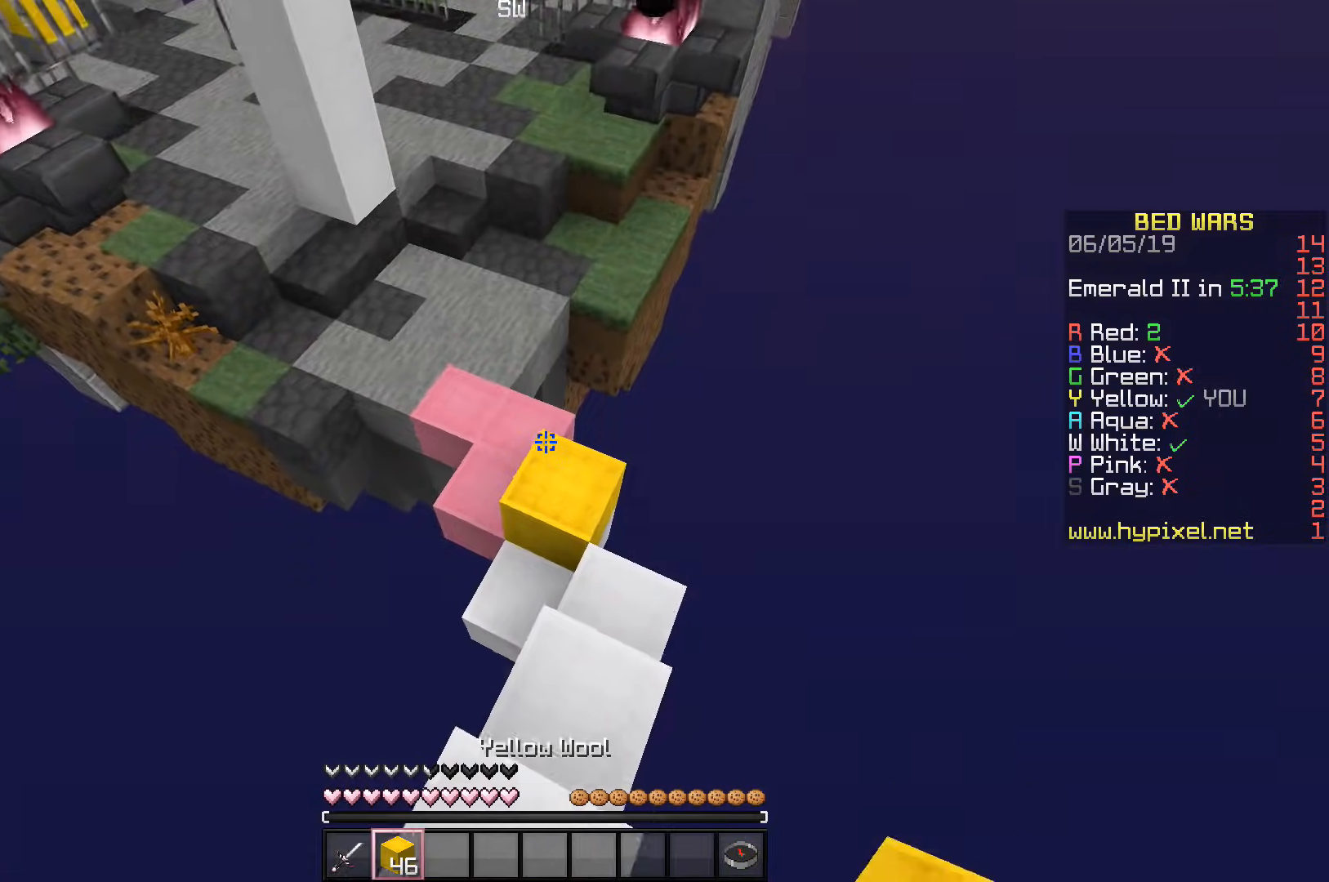
{"keys": ["w"], "events": [[150, "d", "up"]]}
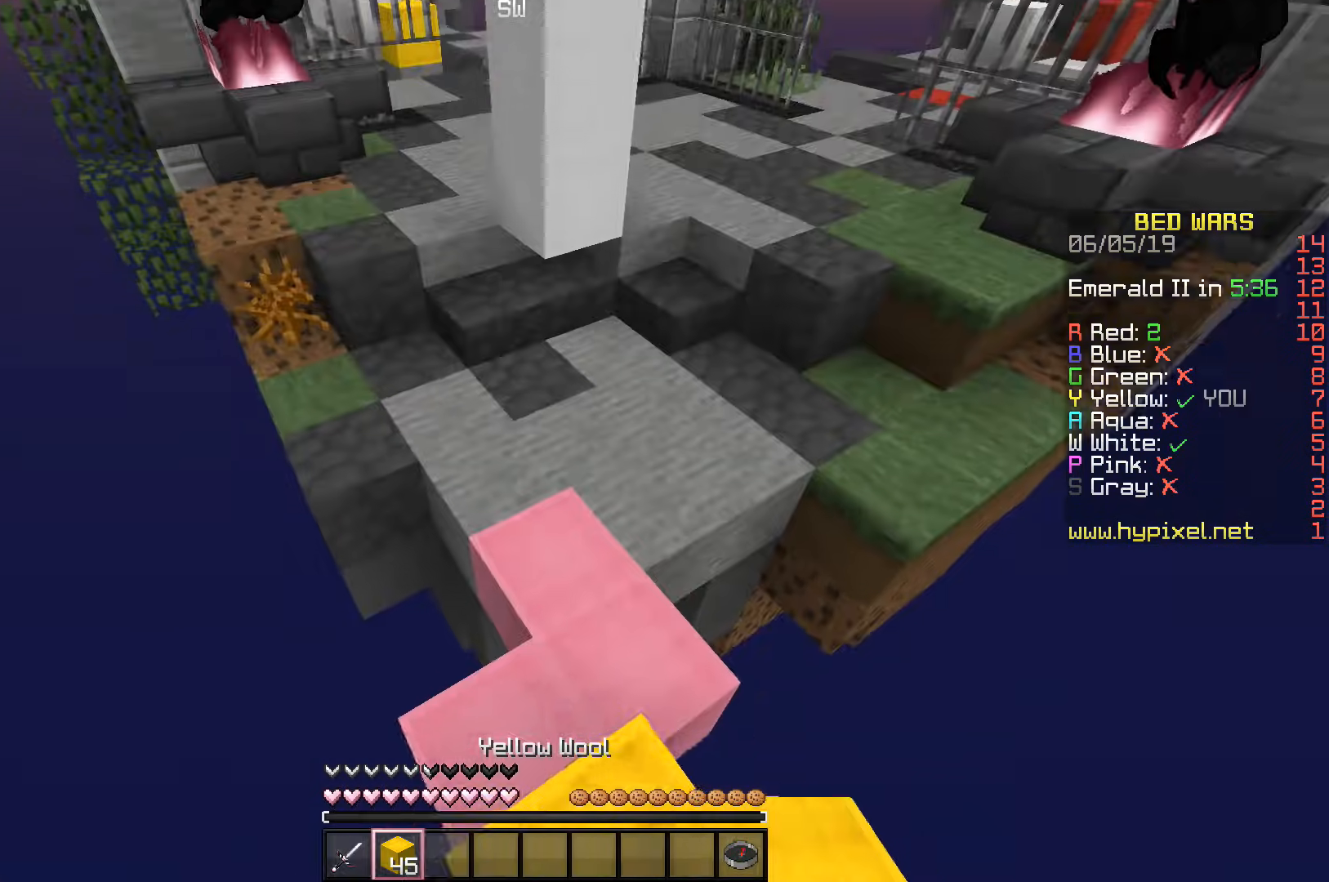
{"keys": ["space", "w"], "events": [[250, "space", "down"]]}
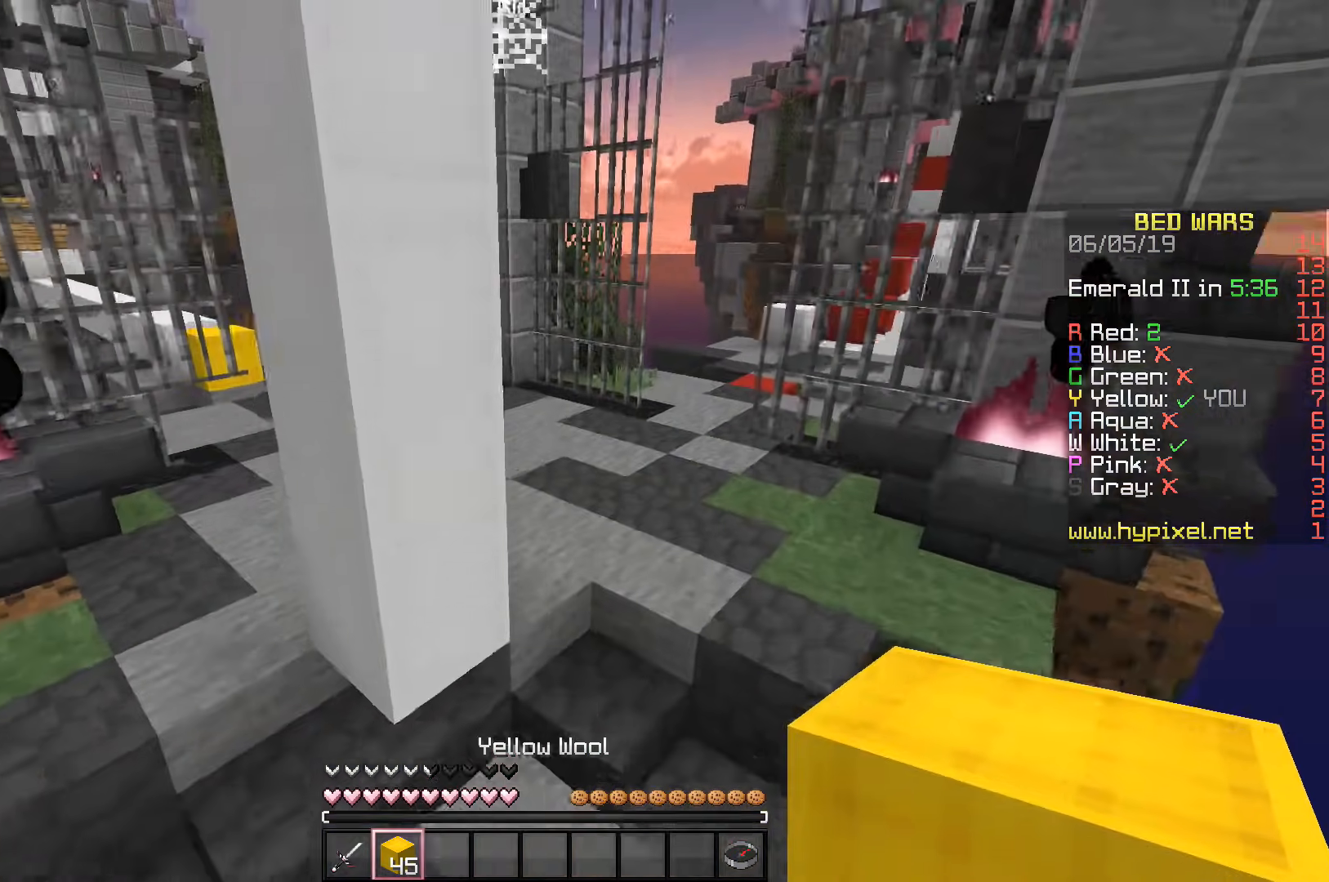
{"keys": ["space", "w"], "events": [[83, "d", "down"], [317, "d", "up"]]}
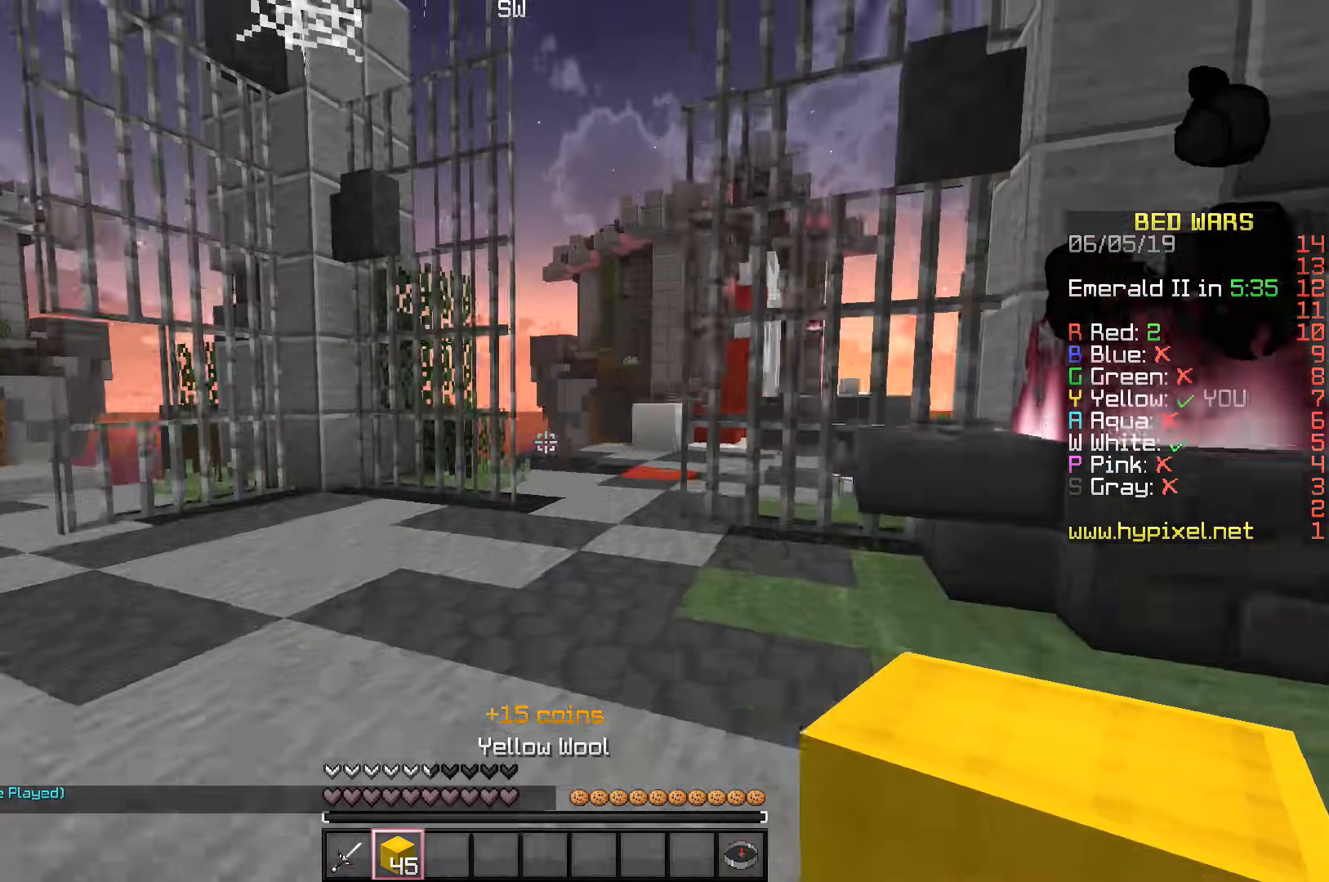
{"keys": ["space", "w"], "events": []}
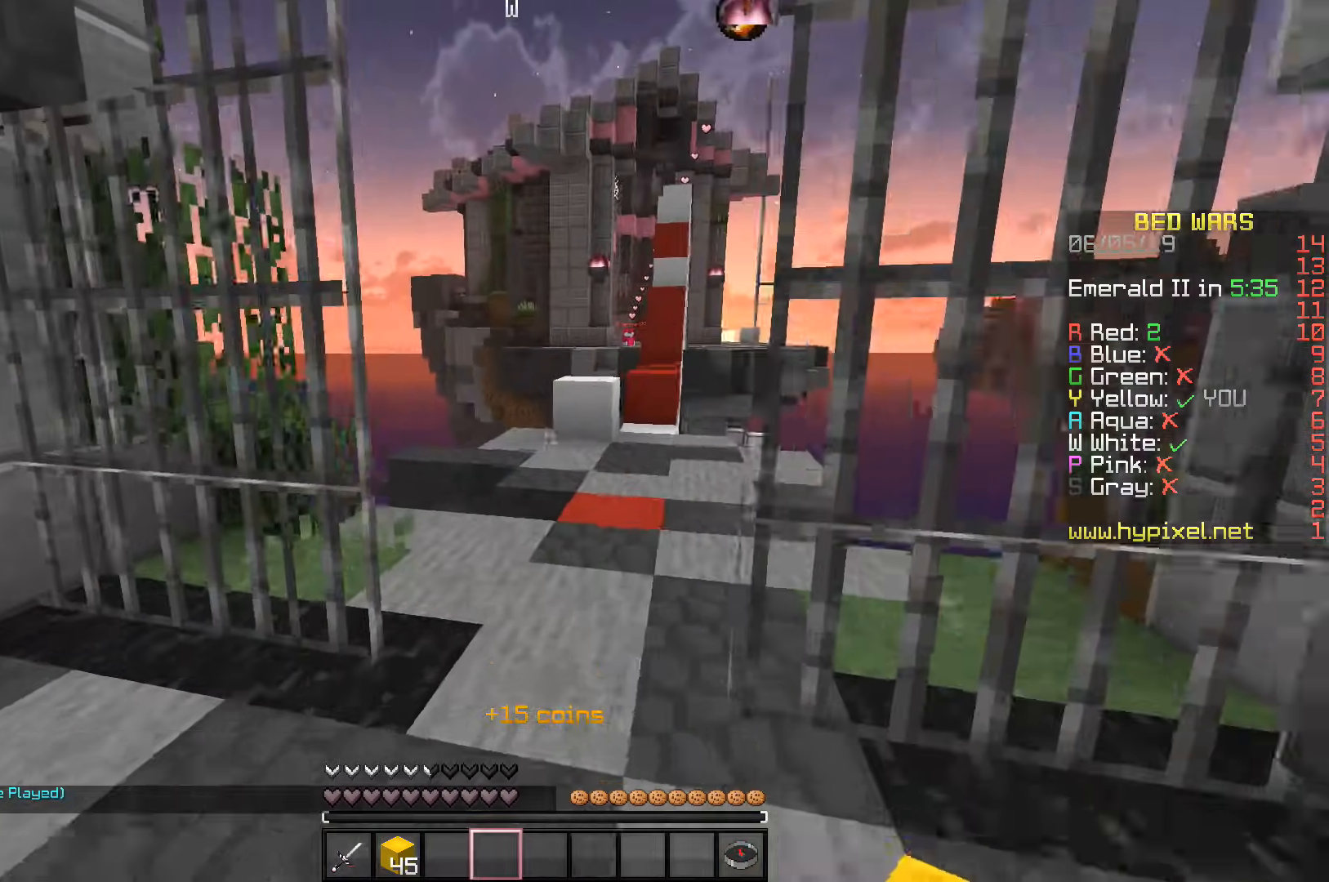
{"keys": ["w"], "events": [[167, "d", "down"], [317, "space", "up"], [433, "d", "up"]]}
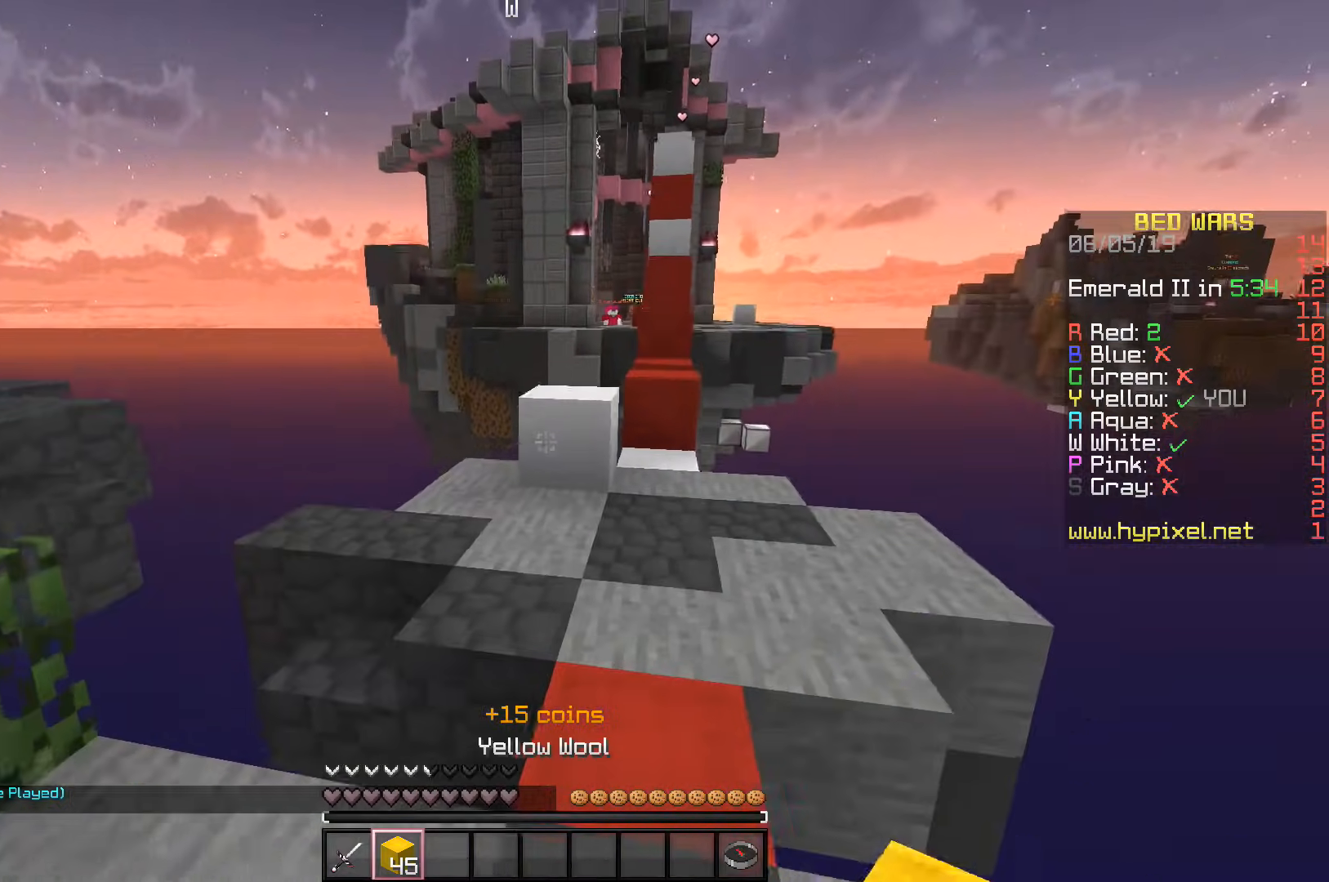
{"keys": ["space", "w"], "events": [[467, "space", "down"]]}
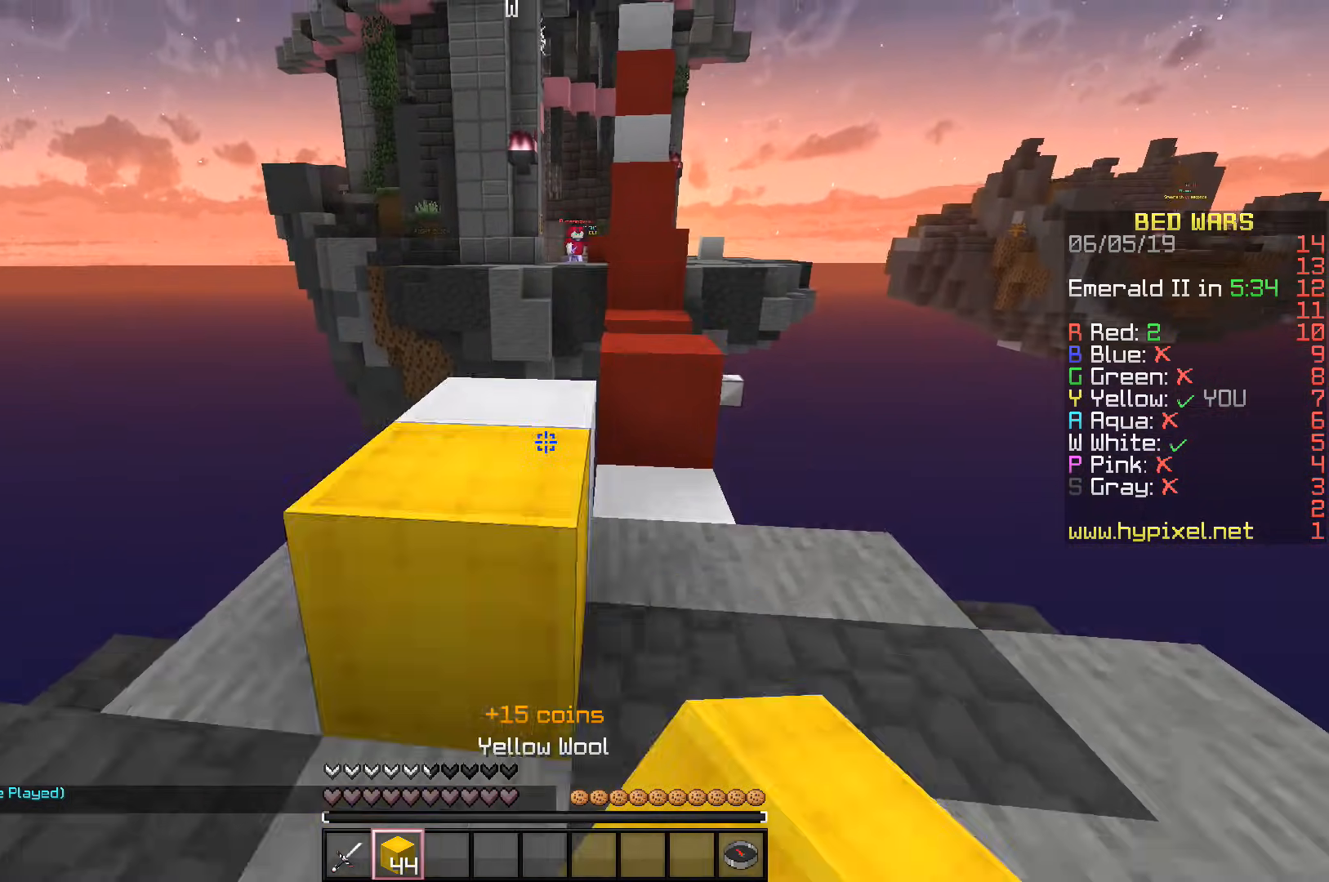
{"keys": ["space", "w"], "events": [[117, "space", "up"], [333, "space", "down"]]}
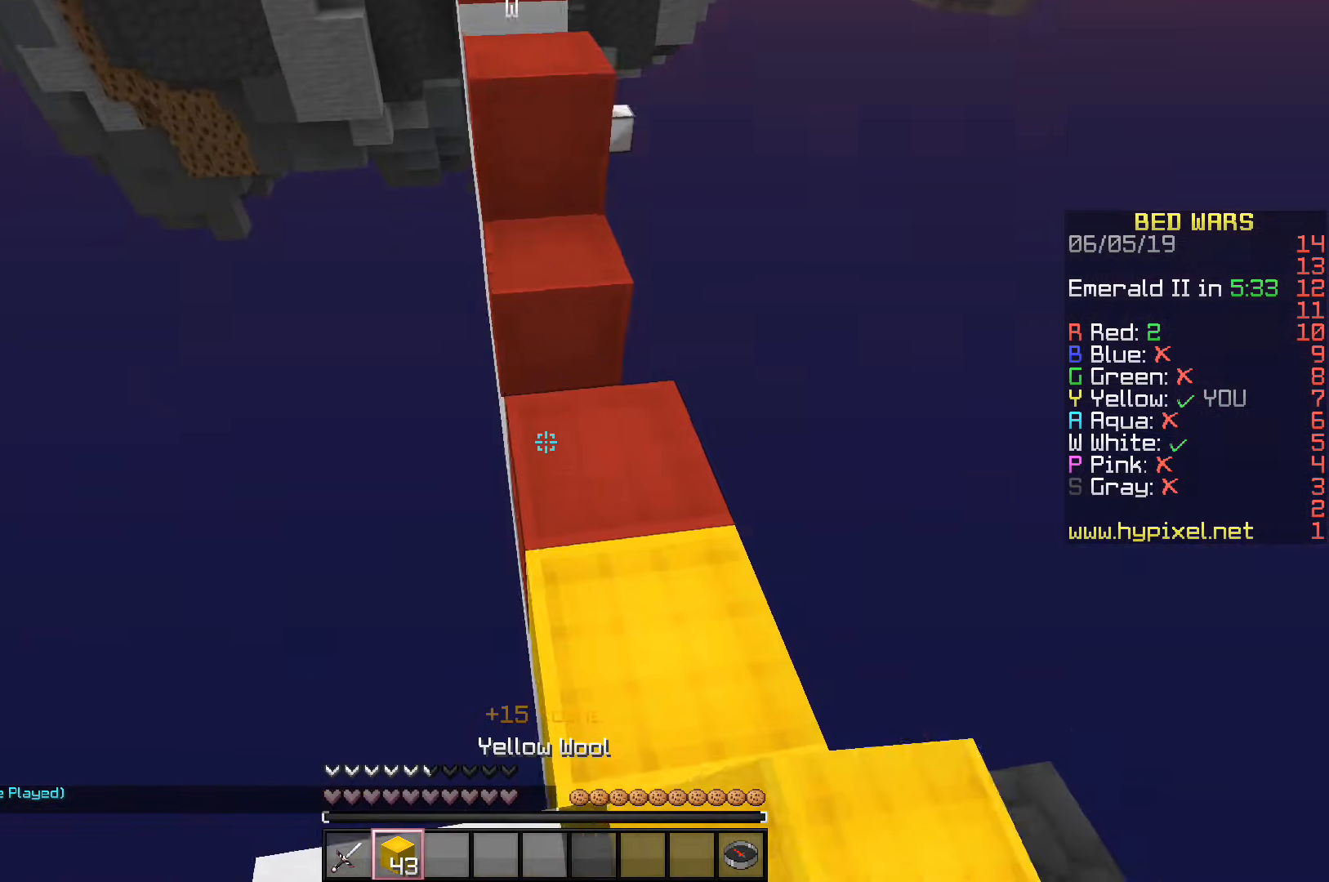
{"keys": ["space", "w"], "events": [[133, "space", "up"], [333, "space", "down"]]}
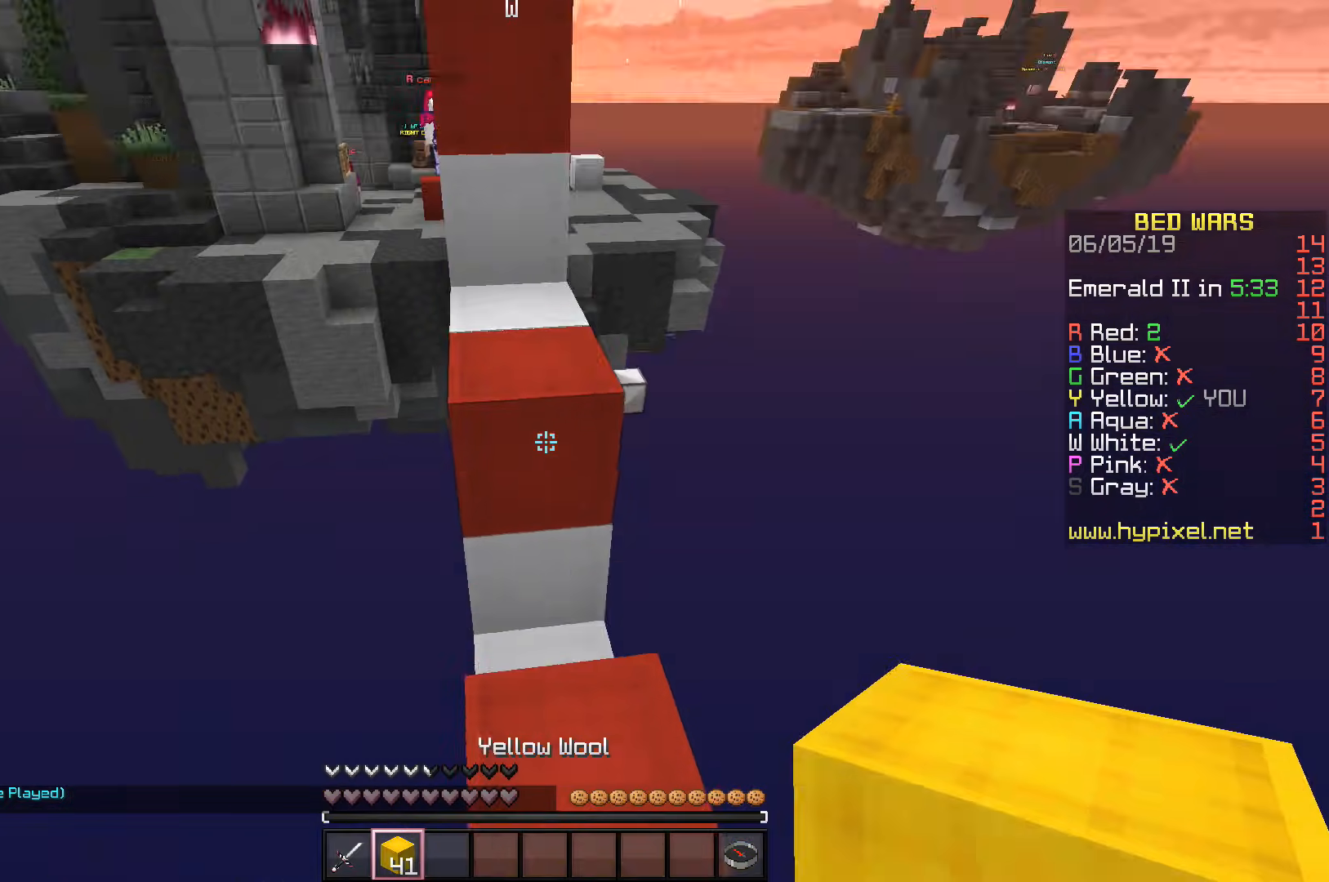
{"keys": ["s", "space"], "events": [[17, "w", "up"], [83, "space", "up"], [183, "s", "down"], [333, "space", "down"]]}
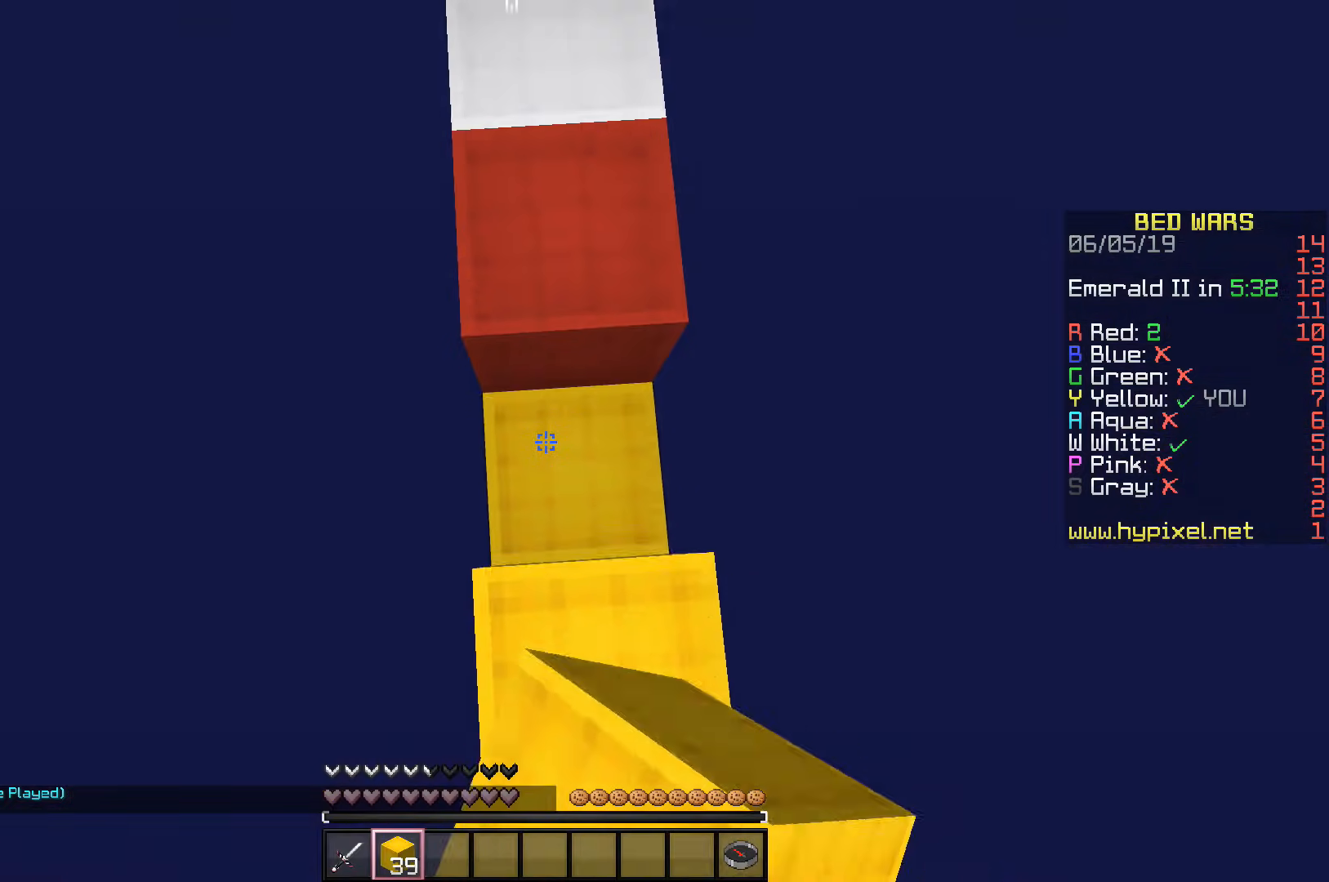
{"keys": ["space"], "events": [[417, "s", "up"]]}
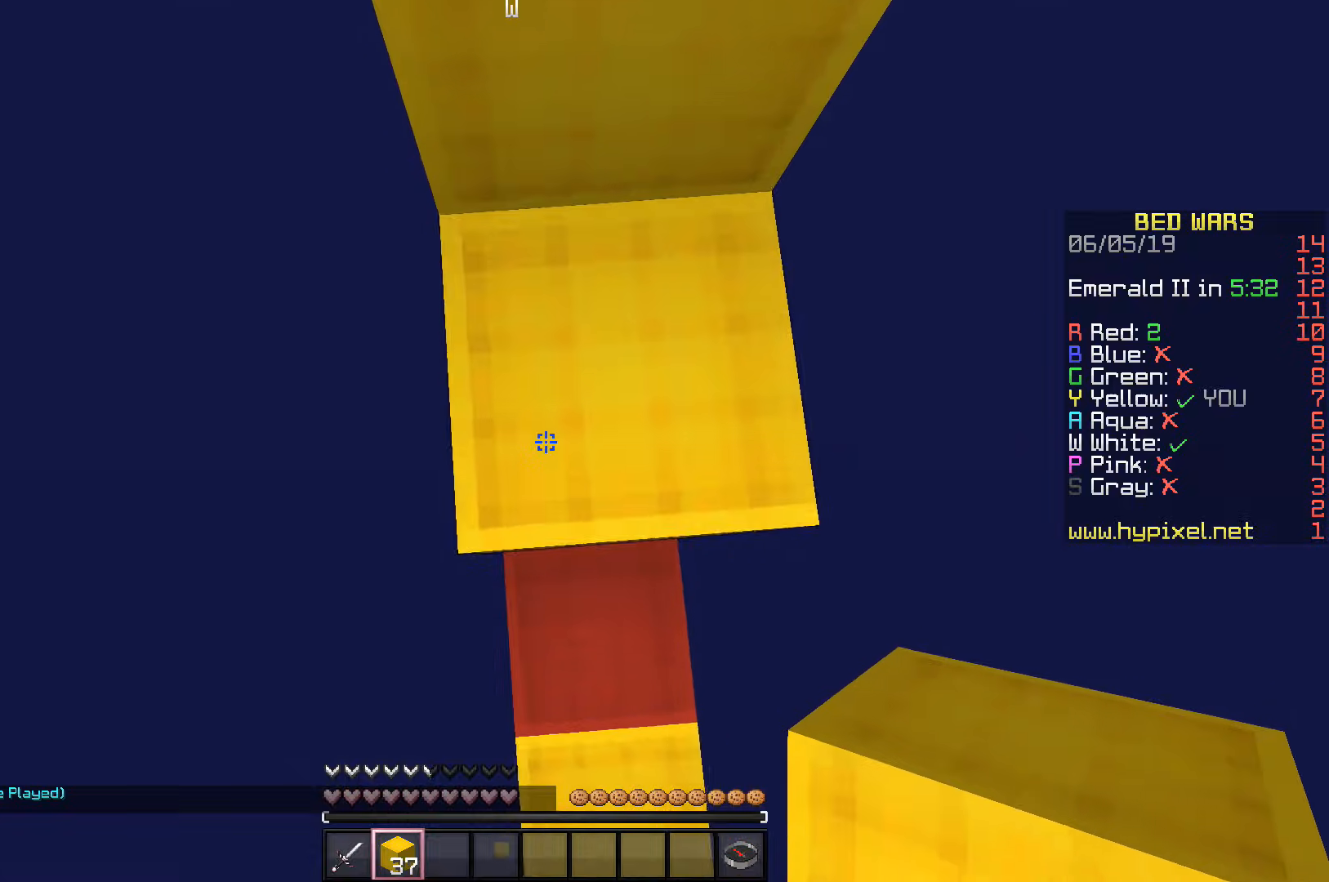
{"keys": ["w"], "events": [[50, "w", "down"], [383, "space", "up"]]}
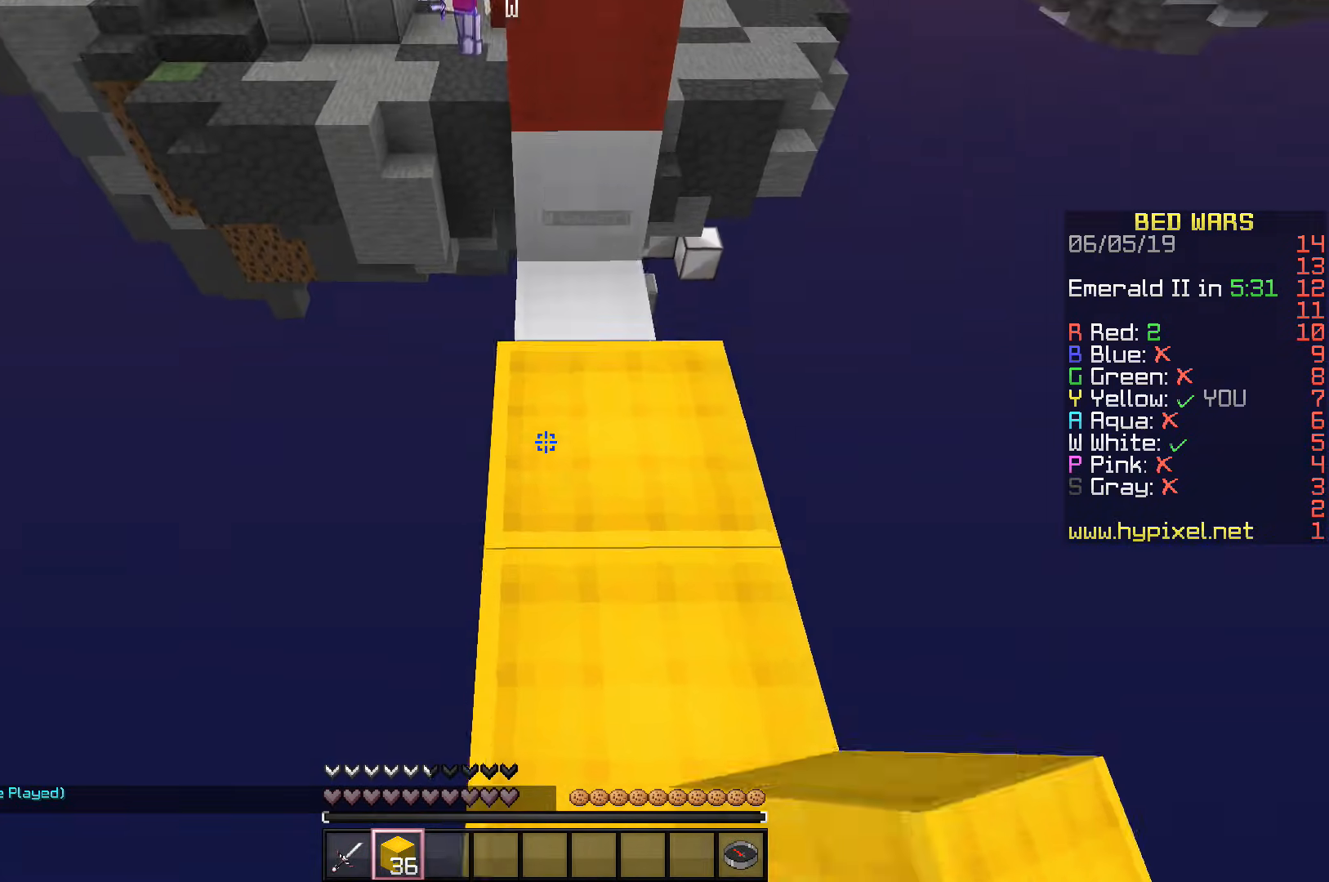
{"keys": ["space", "w"], "events": [[17, "space", "down"]]}
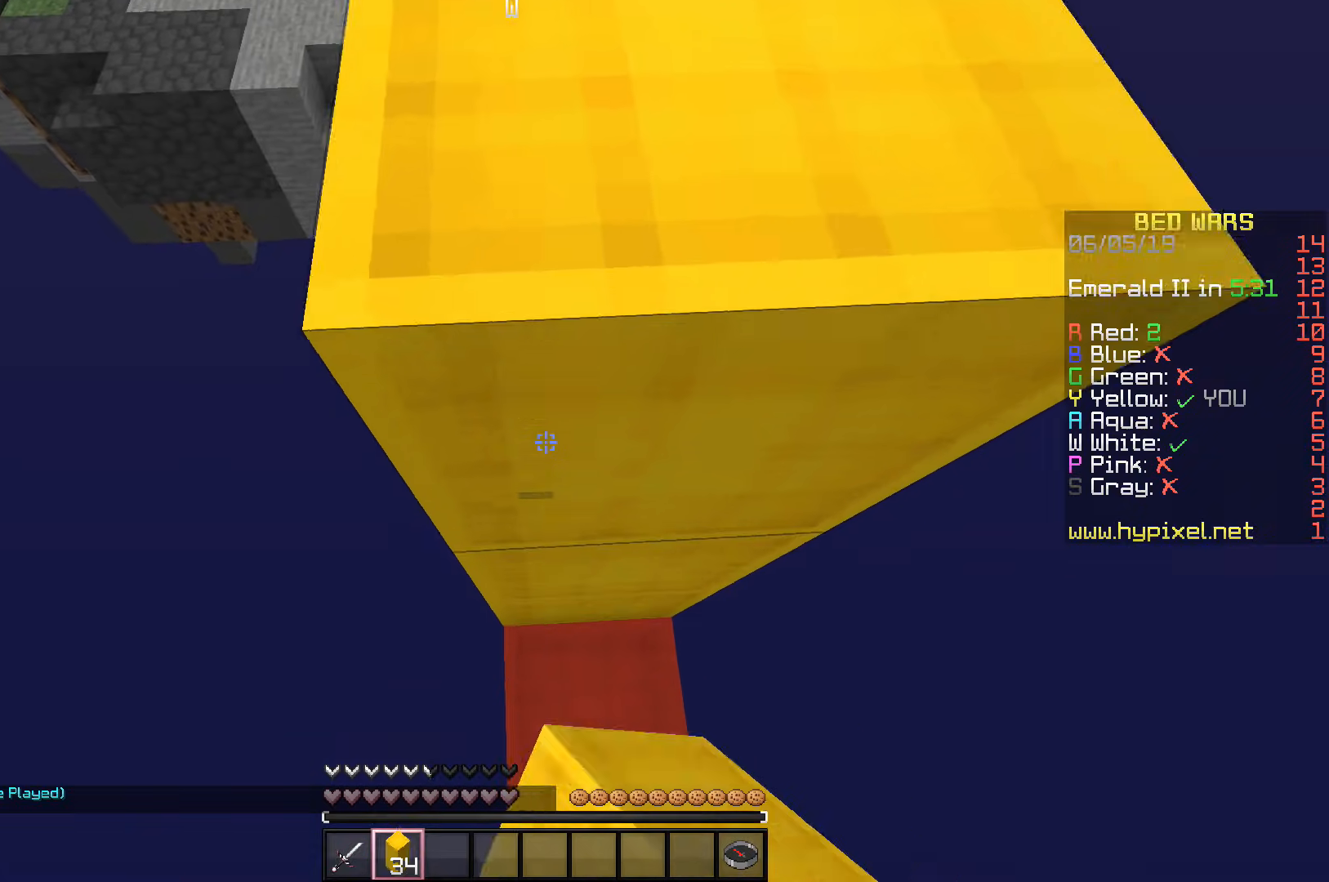
{"keys": [], "events": [[33, "space", "up"], [33, "w", "up"], [183, "space", "down"], [383, "space", "up"]]}
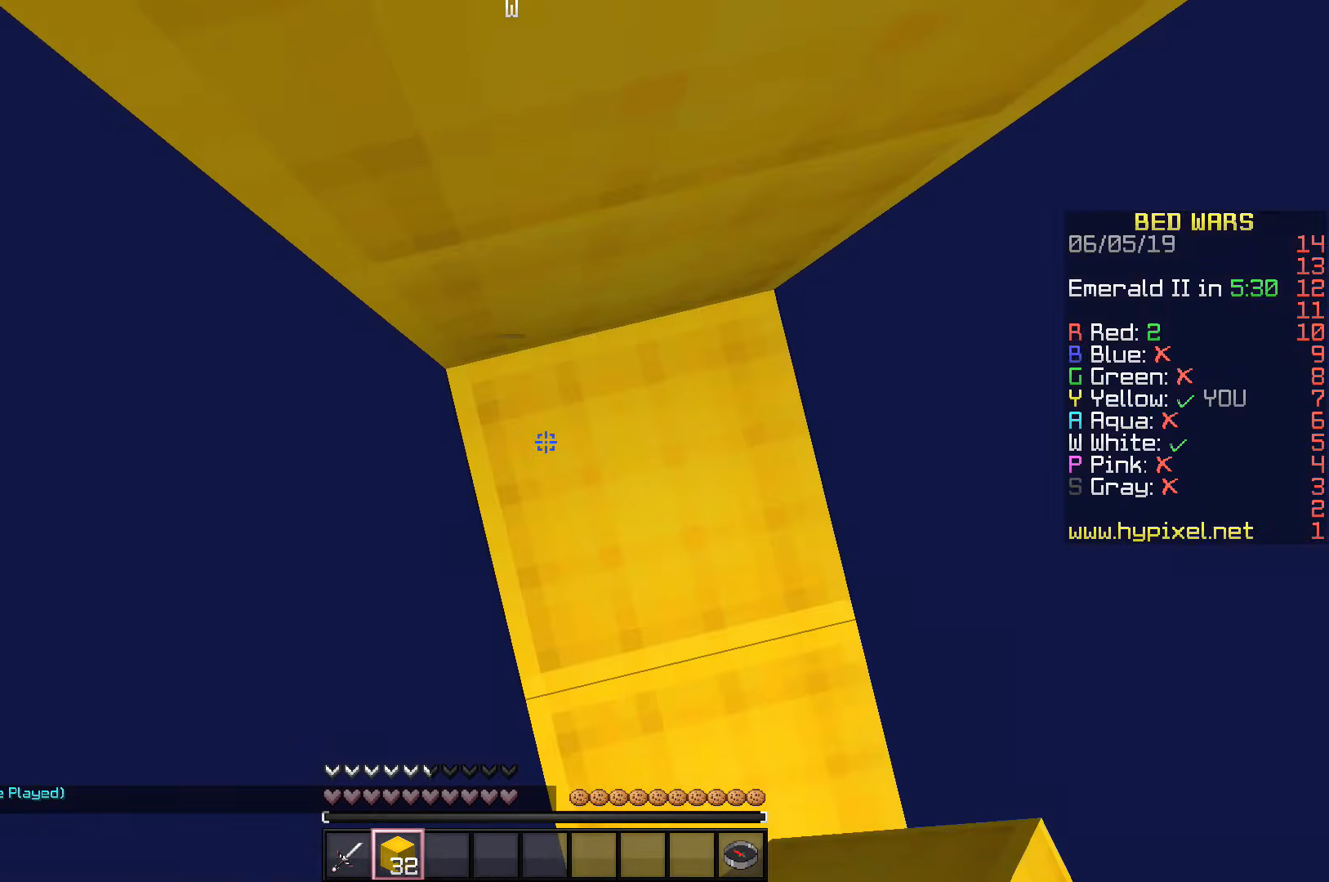
{"keys": ["space", "w"], "events": [[33, "space", "down"], [50, "w", "down"]]}